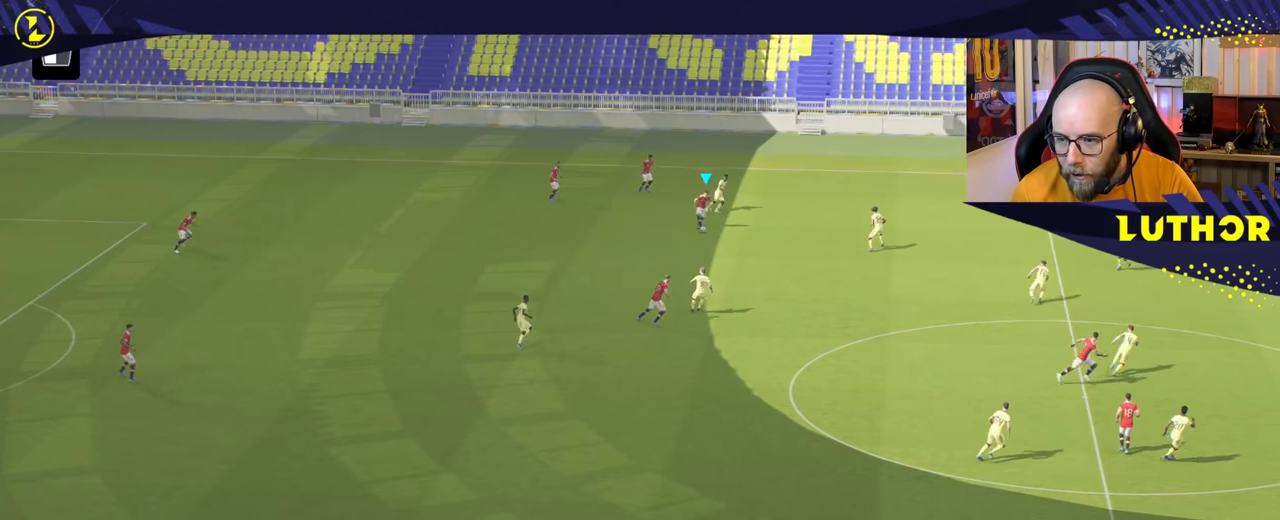
Gameplay with a controller (PlayStation layout); each line is a JSON object with the inputs held at the frame after it. "events" lists button and stick changes between this image and that frame as [ms after this image, input, new state], when the widget could be followed in between. Not read: L3.
{"buttons": ["R2"], "left_stick": "center", "right_stick": "center", "events": [[133, "CROSS", "up"], [483, "R2", "down"], [483, "left_stick", "center"]]}
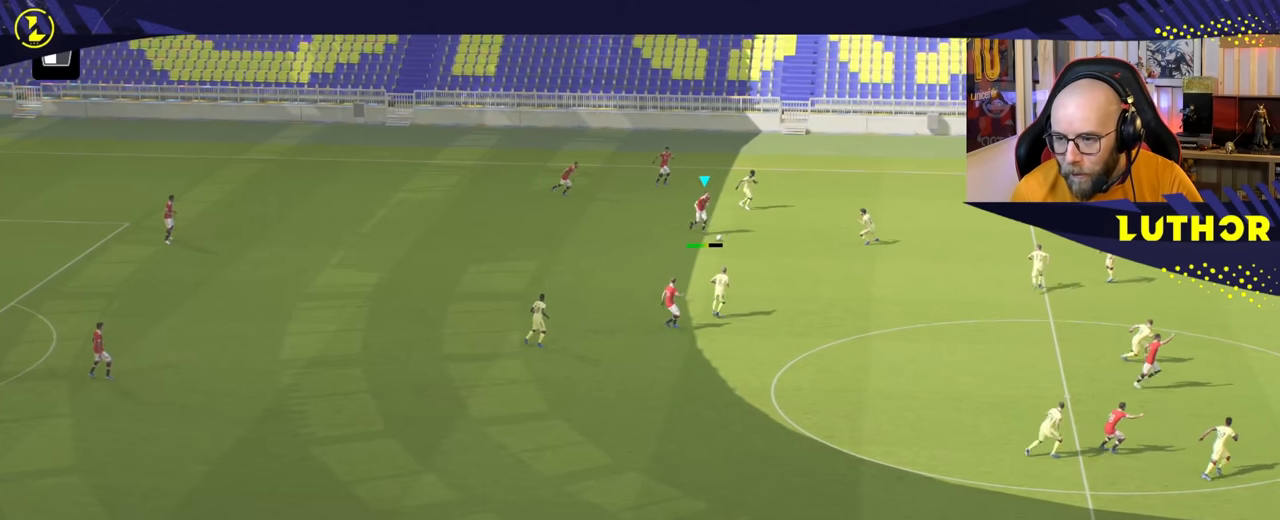
{"buttons": ["R2"], "left_stick": "center", "right_stick": "center", "events": []}
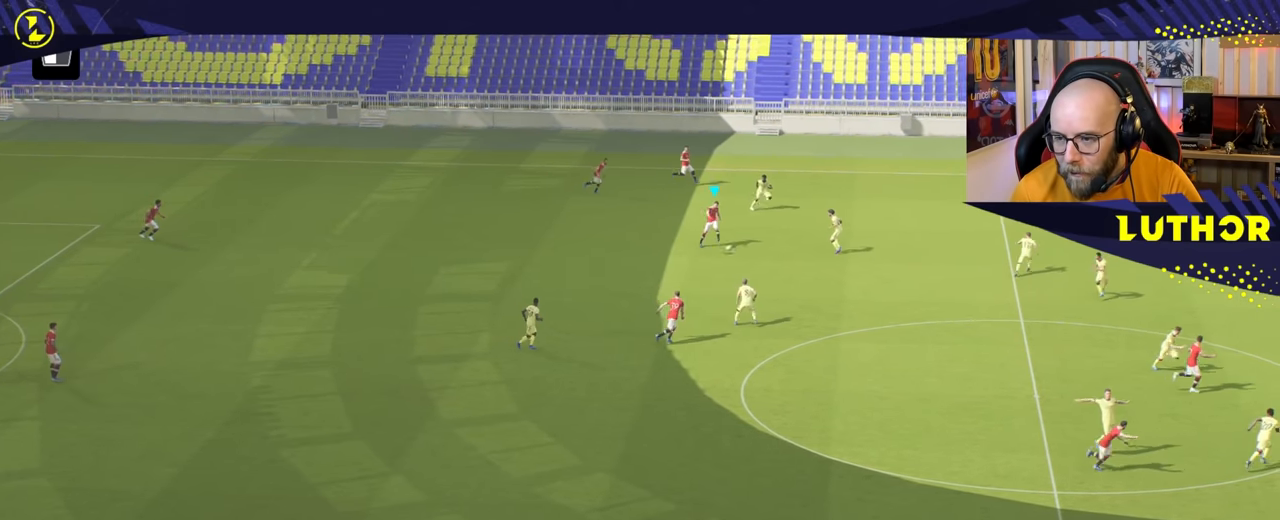
{"buttons": ["R2"], "left_stick": "left", "right_stick": "center", "events": [[50, "left_stick", "left"]]}
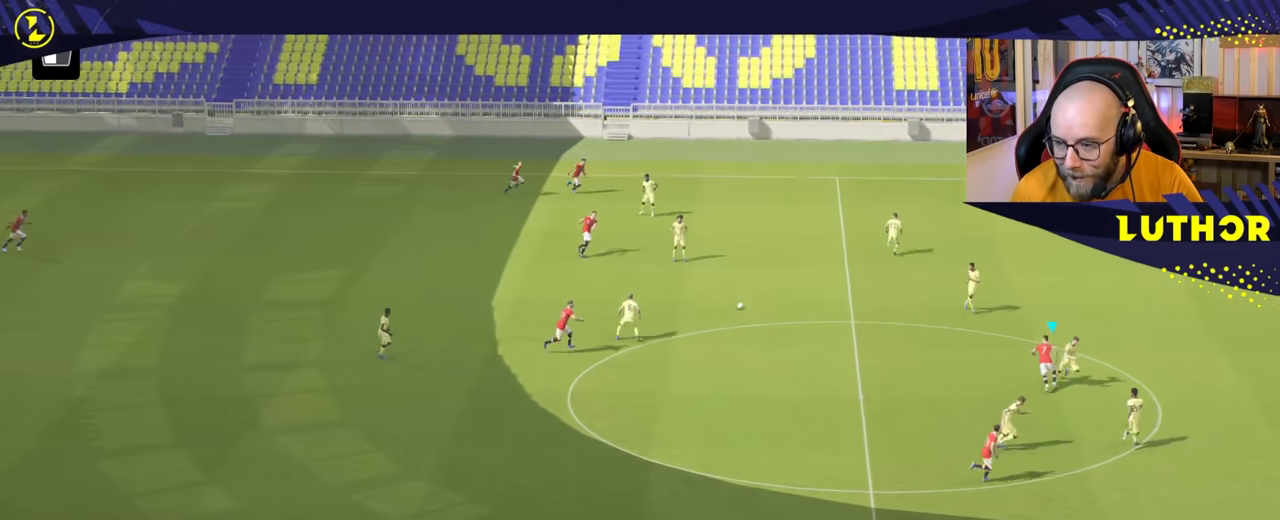
{"buttons": [], "left_stick": "down", "right_stick": "center", "events": [[233, "left_stick", "down-left"], [316, "R2", "up"], [366, "left_stick", "down"]]}
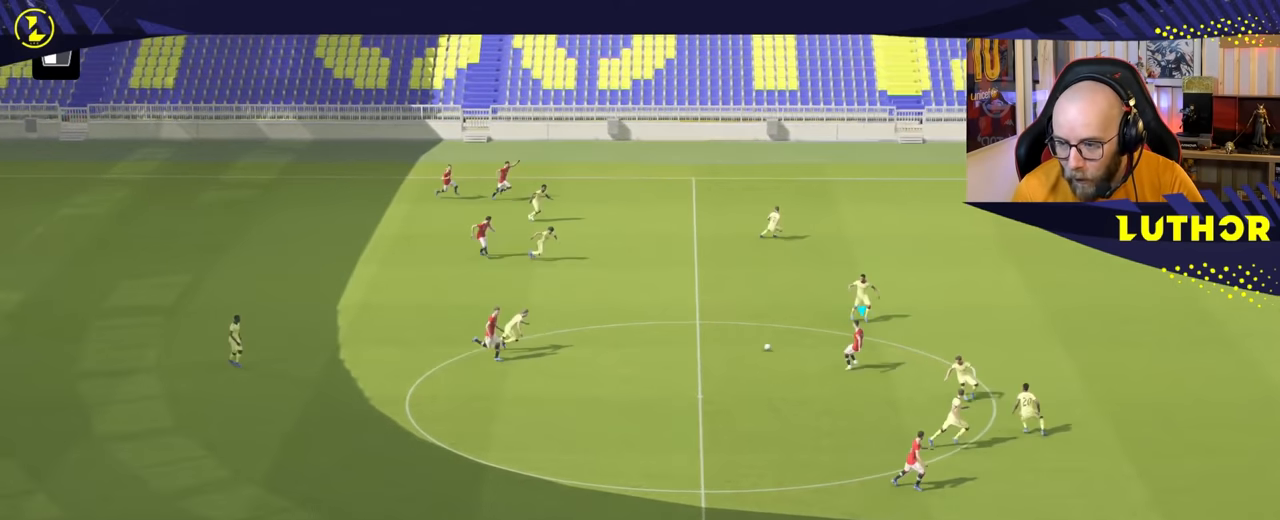
{"buttons": [], "left_stick": "down", "right_stick": "center", "events": []}
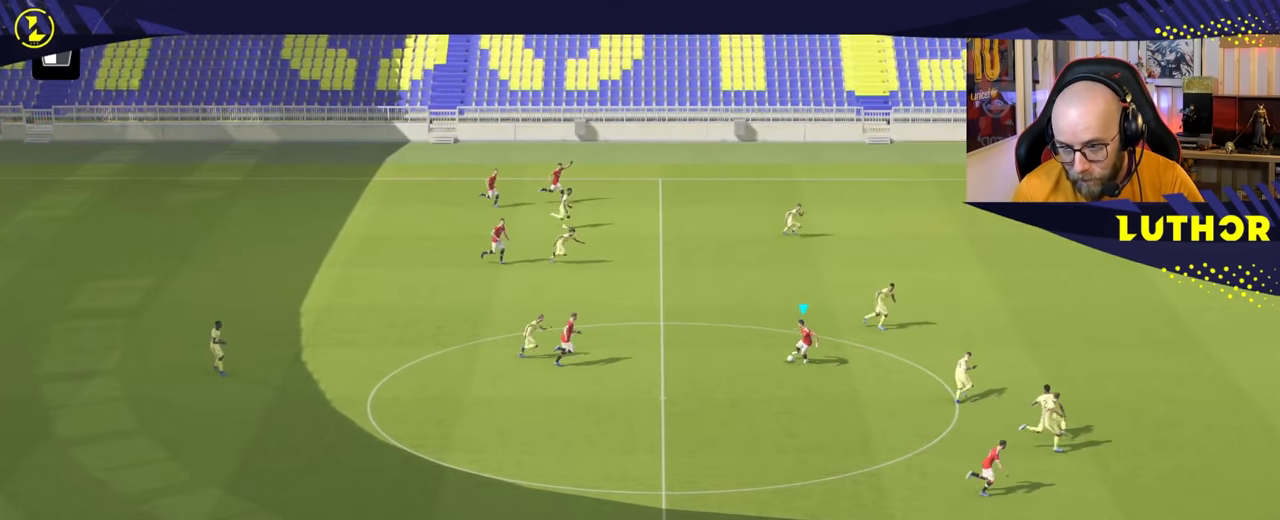
{"buttons": [], "left_stick": "down", "right_stick": "center", "events": [[250, "TRIANGLE", "down"], [450, "TRIANGLE", "up"]]}
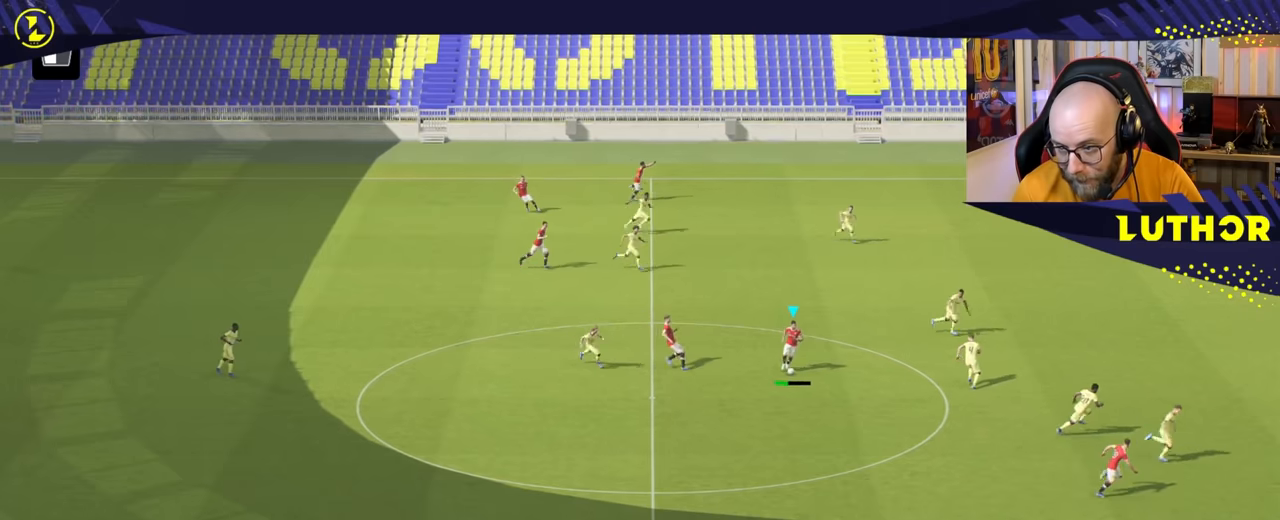
{"buttons": ["R2"], "left_stick": "center", "right_stick": "center", "events": [[300, "R2", "down"], [317, "left_stick", "center"]]}
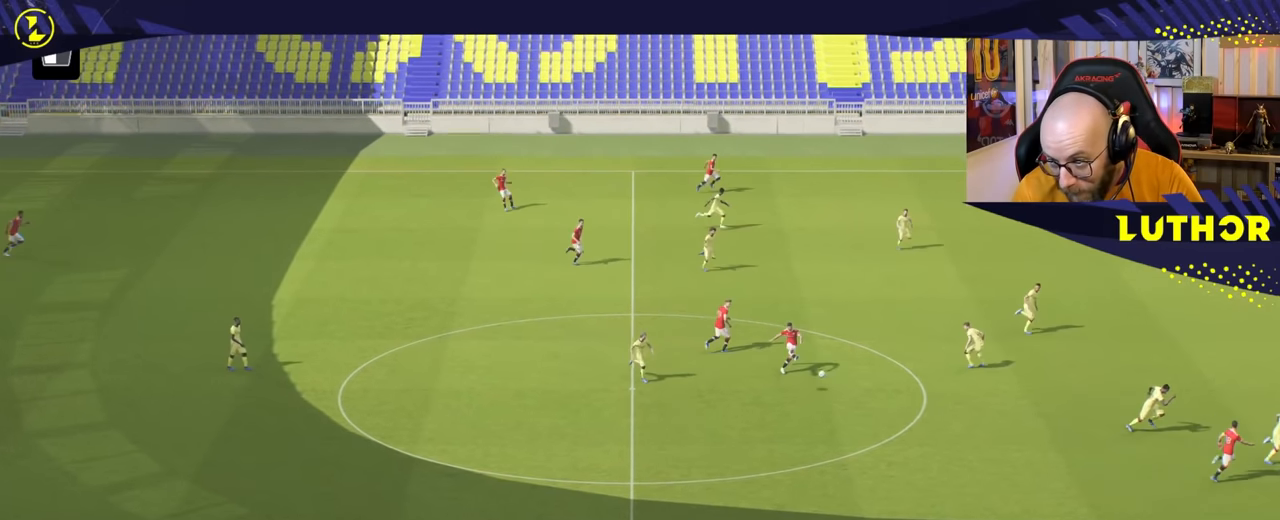
{"buttons": ["R2"], "left_stick": "right", "right_stick": "center", "events": [[300, "left_stick", "right"]]}
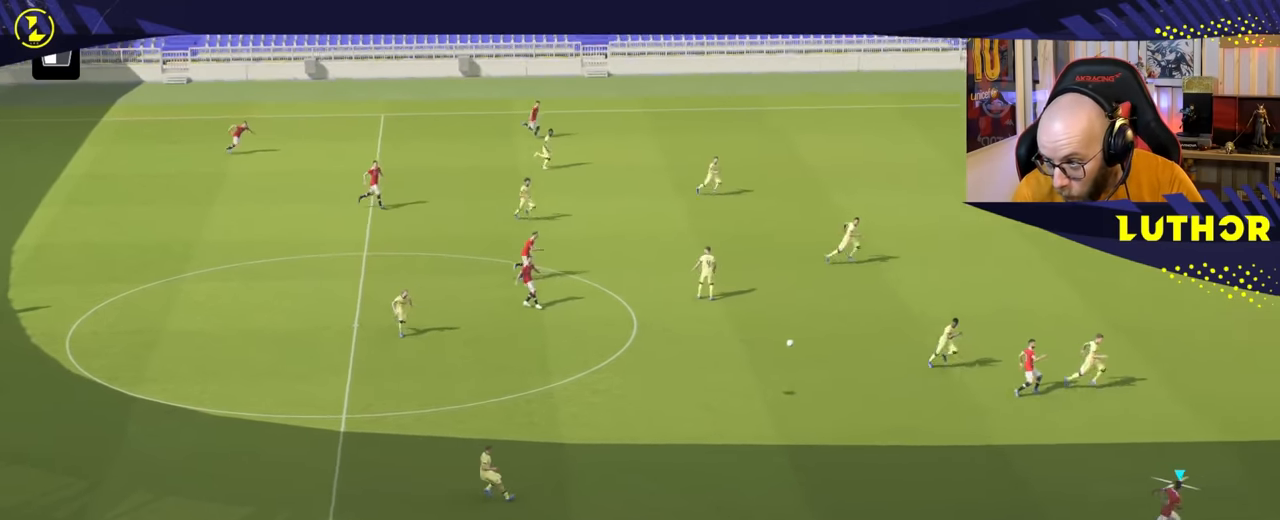
{"buttons": ["R2"], "left_stick": "right", "right_stick": "center", "events": []}
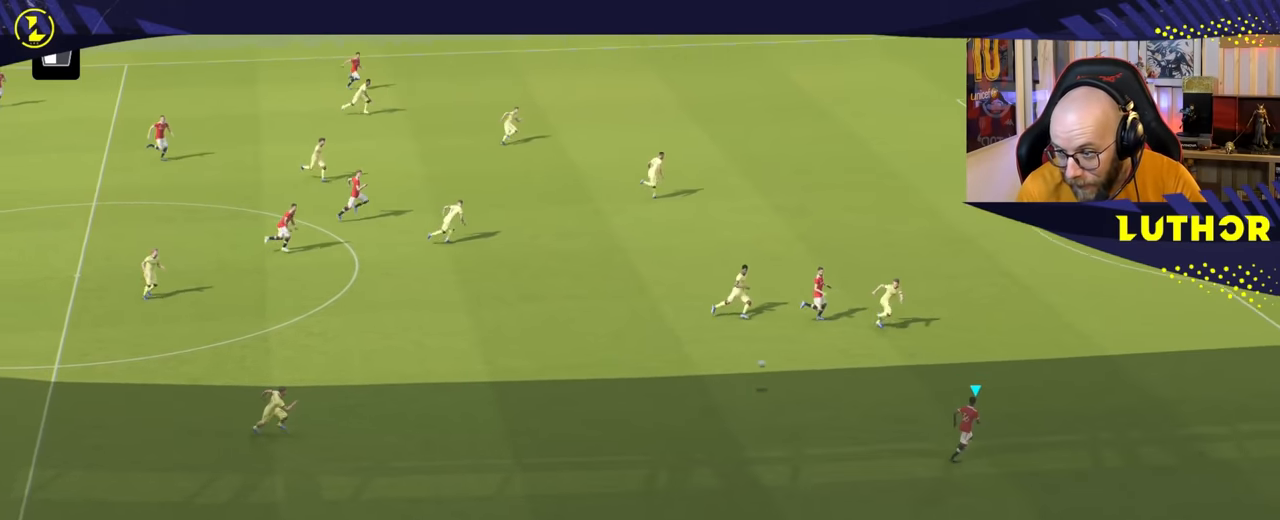
{"buttons": ["R2"], "left_stick": "right", "right_stick": "center", "events": []}
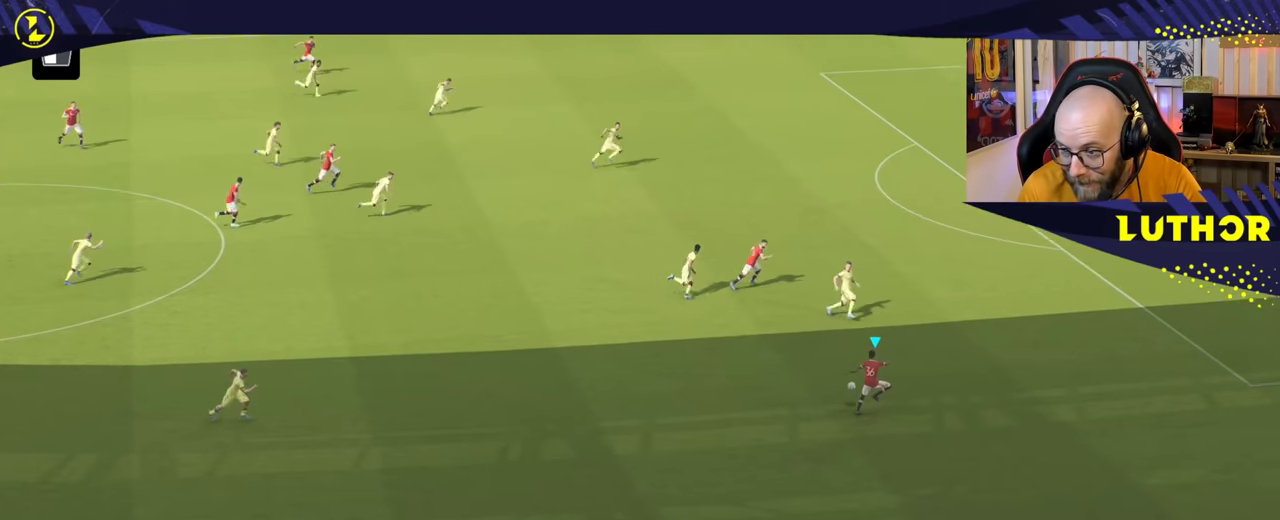
{"buttons": [], "left_stick": "up-right", "right_stick": "center", "events": [[467, "left_stick", "up-right"], [484, "R2", "up"]]}
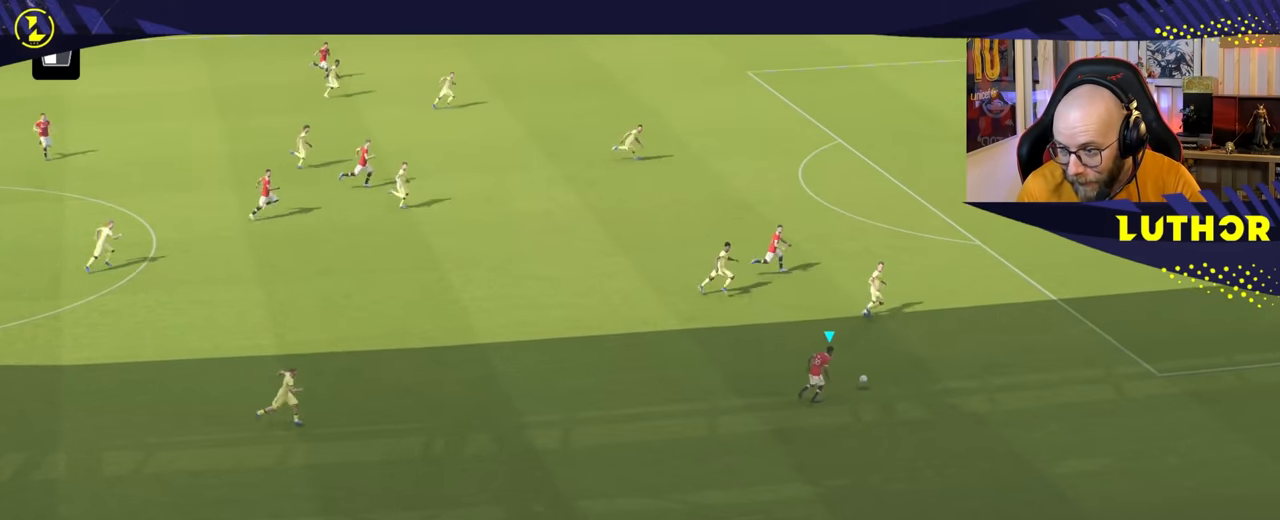
{"buttons": [], "left_stick": "up-left", "right_stick": "right", "events": [[17, "left_stick", "center"], [384, "right_stick", "right"], [467, "left_stick", "up-left"]]}
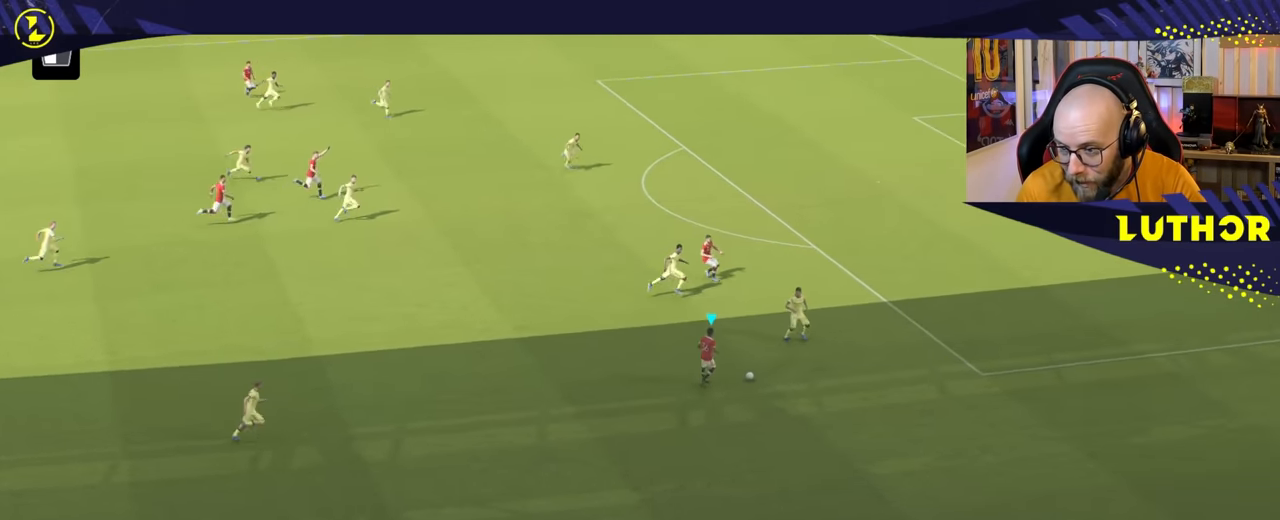
{"buttons": ["L2", "R2"], "left_stick": "up-left", "right_stick": "center", "events": [[34, "right_stick", "center"], [367, "L2", "down"], [367, "R2", "down"]]}
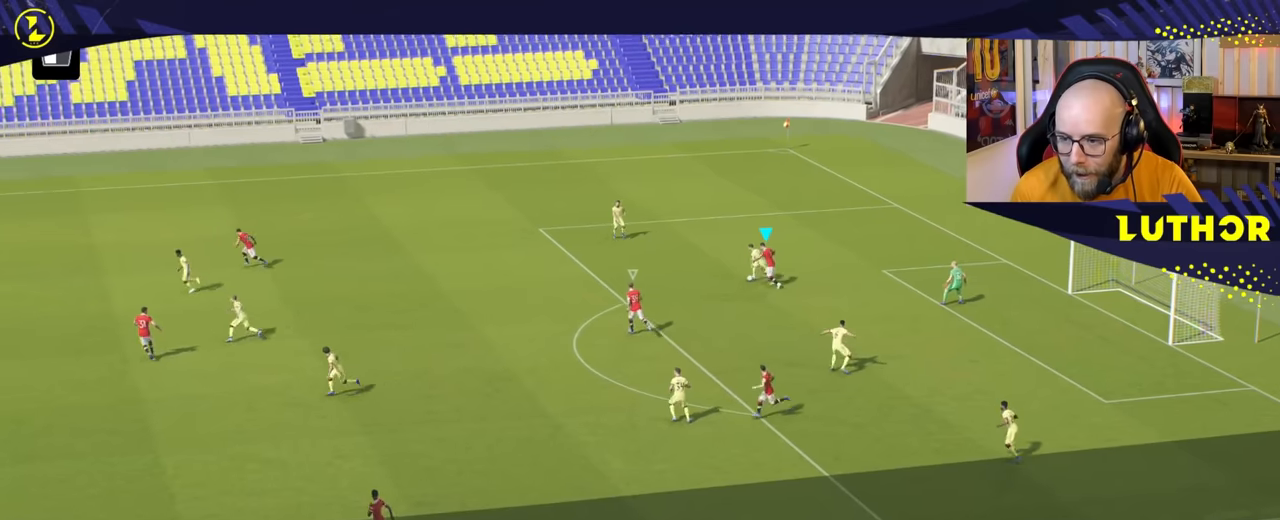
{"buttons": ["L2"], "left_stick": "up-left", "right_stick": "center", "events": [[150, "R2", "up"]]}
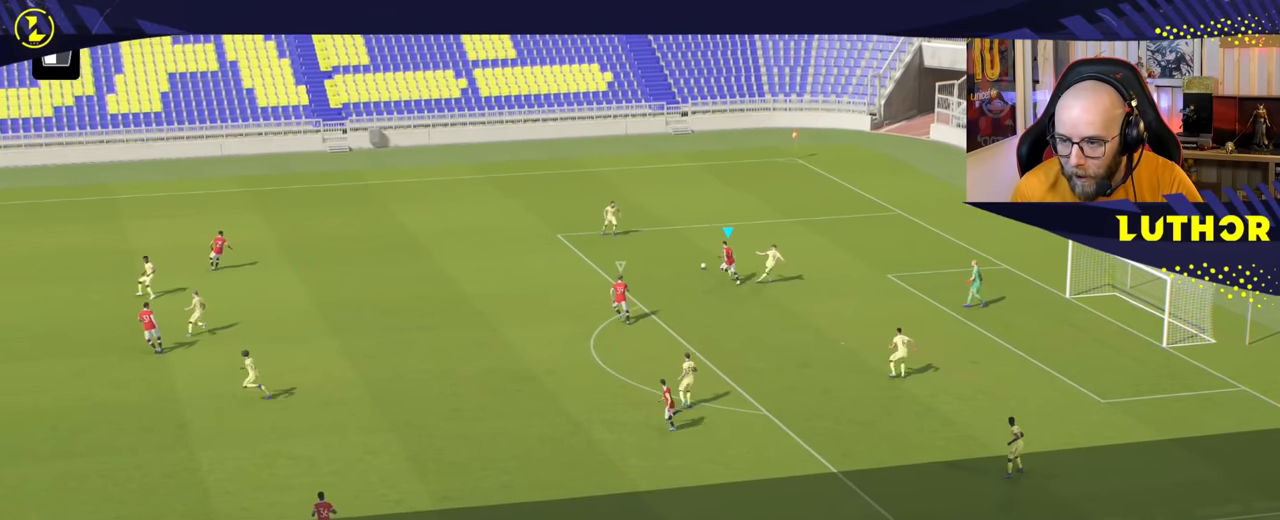
{"buttons": ["R2"], "left_stick": "up-left", "right_stick": "center", "events": [[100, "L2", "up"], [134, "R2", "down"]]}
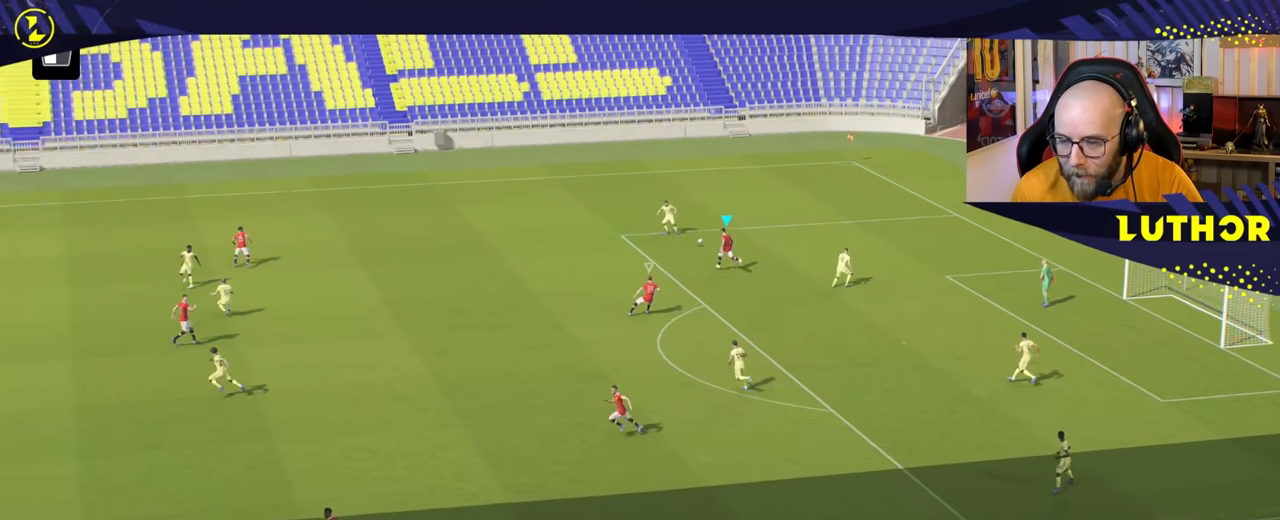
{"buttons": ["R2"], "left_stick": "up-left", "right_stick": "center", "events": []}
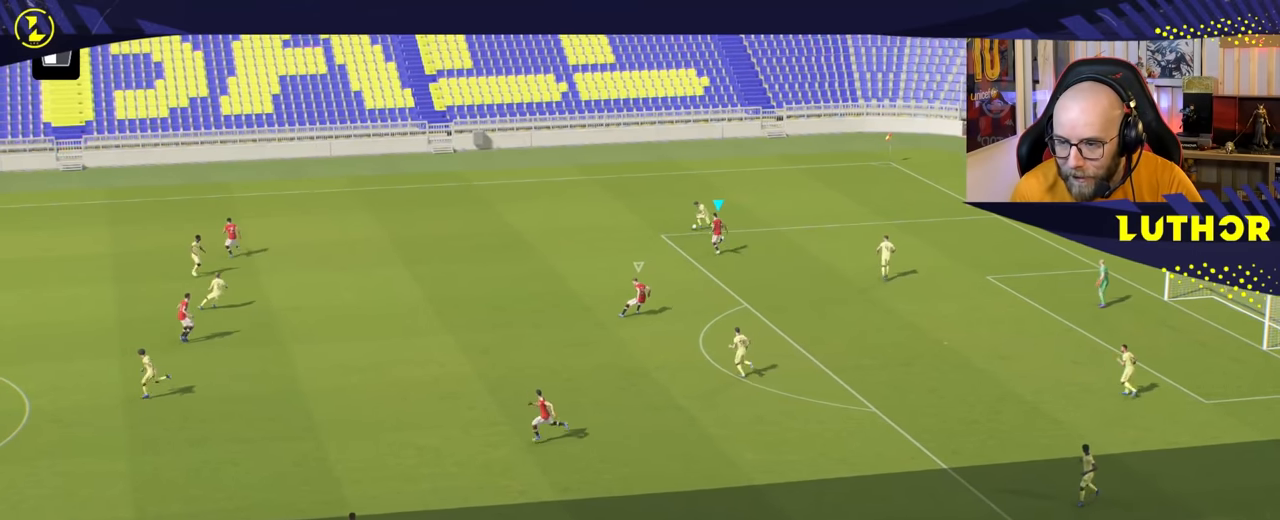
{"buttons": ["L2"], "left_stick": "up", "right_stick": "center", "events": [[84, "L2", "down"], [117, "R2", "up"], [367, "left_stick", "up"]]}
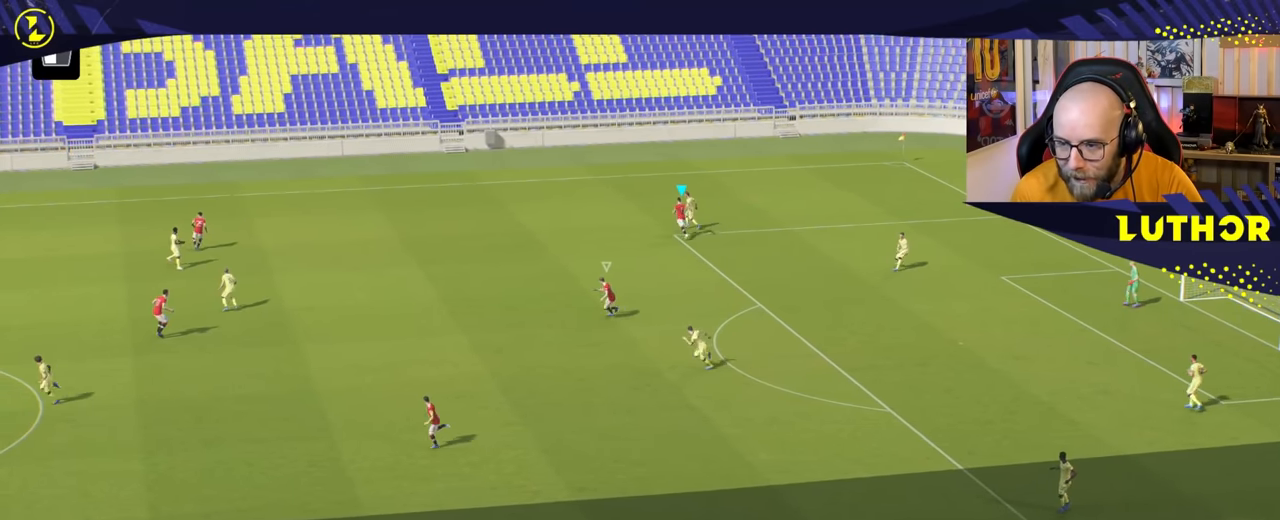
{"buttons": ["L2"], "left_stick": "up", "right_stick": "center", "events": []}
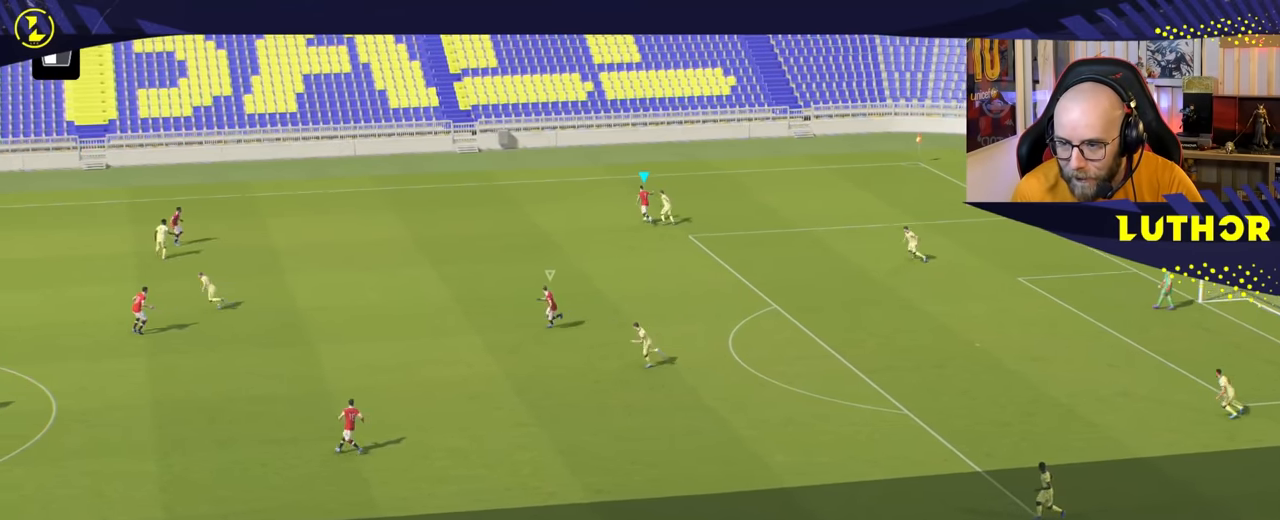
{"buttons": ["L2"], "left_stick": "right", "right_stick": "center", "events": [[133, "left_stick", "up-right"], [333, "left_stick", "right"]]}
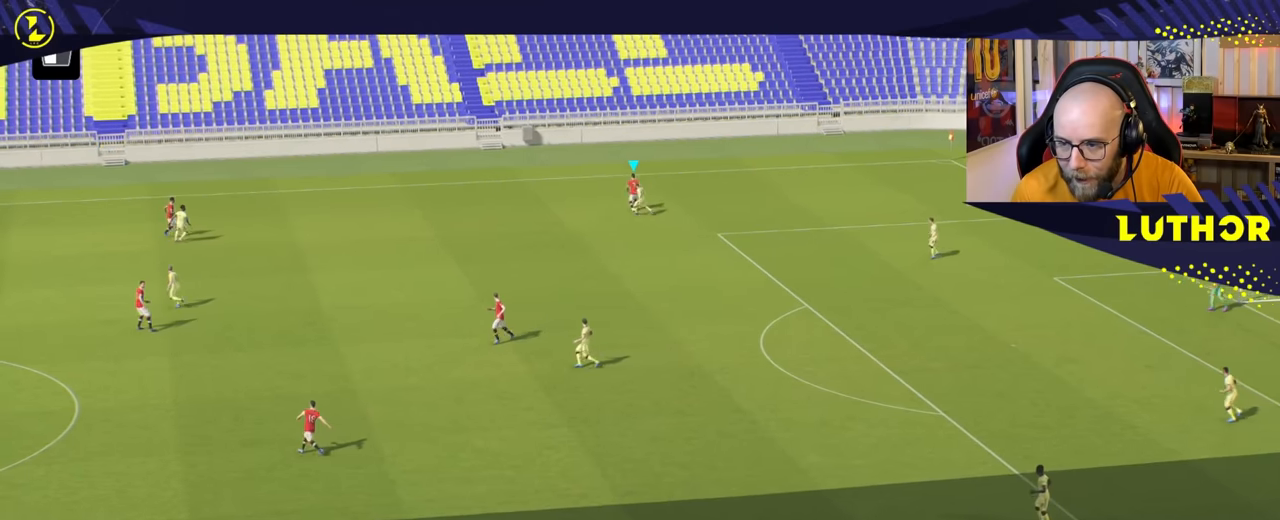
{"buttons": ["R2"], "left_stick": "down-right", "right_stick": "center", "events": [[17, "L2", "up"], [267, "R2", "down"], [483, "left_stick", "down-right"]]}
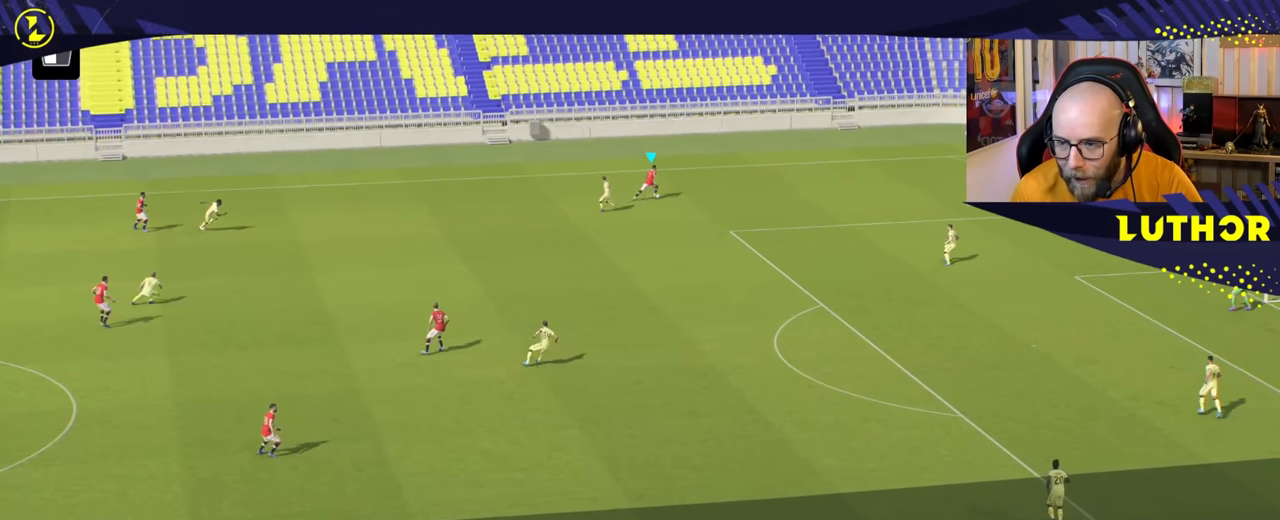
{"buttons": ["R2"], "left_stick": "down-right", "right_stick": "center", "events": []}
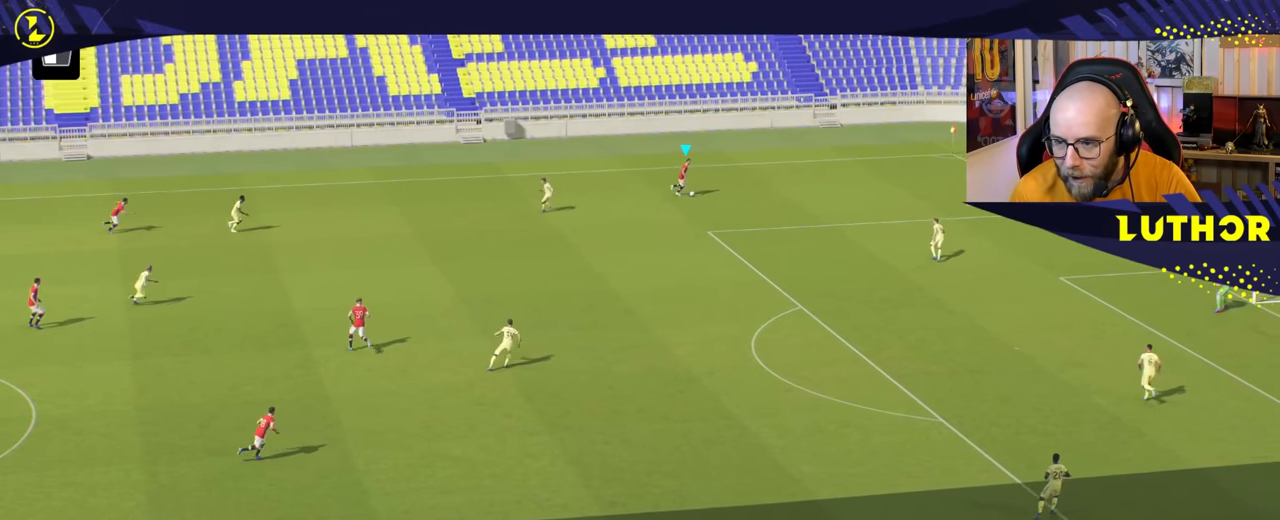
{"buttons": [], "left_stick": "down", "right_stick": "center", "events": [[67, "R2", "up"], [117, "left_stick", "down"]]}
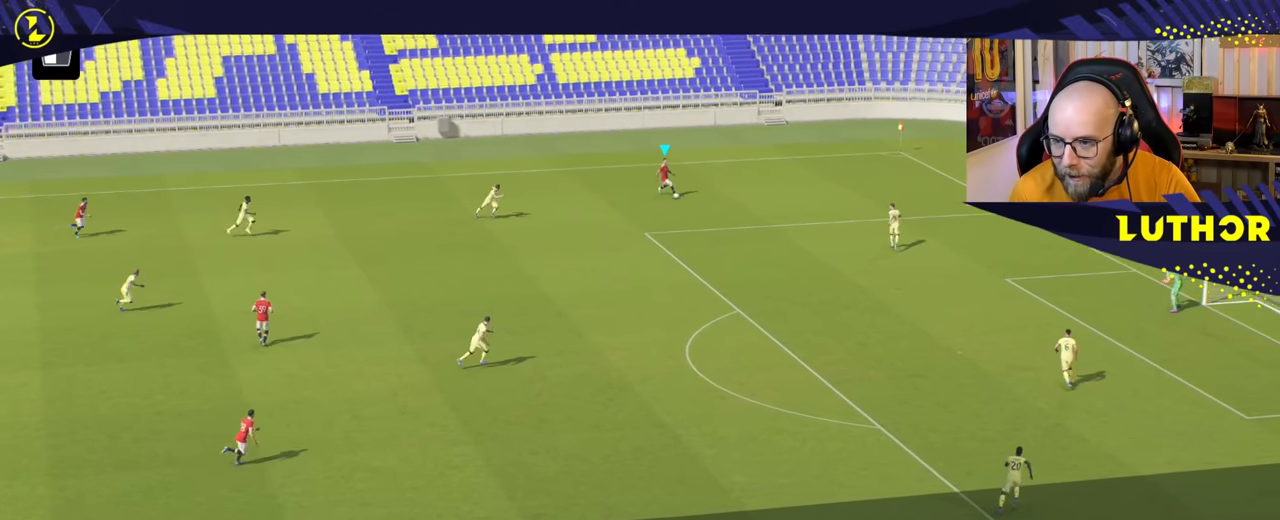
{"buttons": [], "left_stick": "down", "right_stick": "center", "events": []}
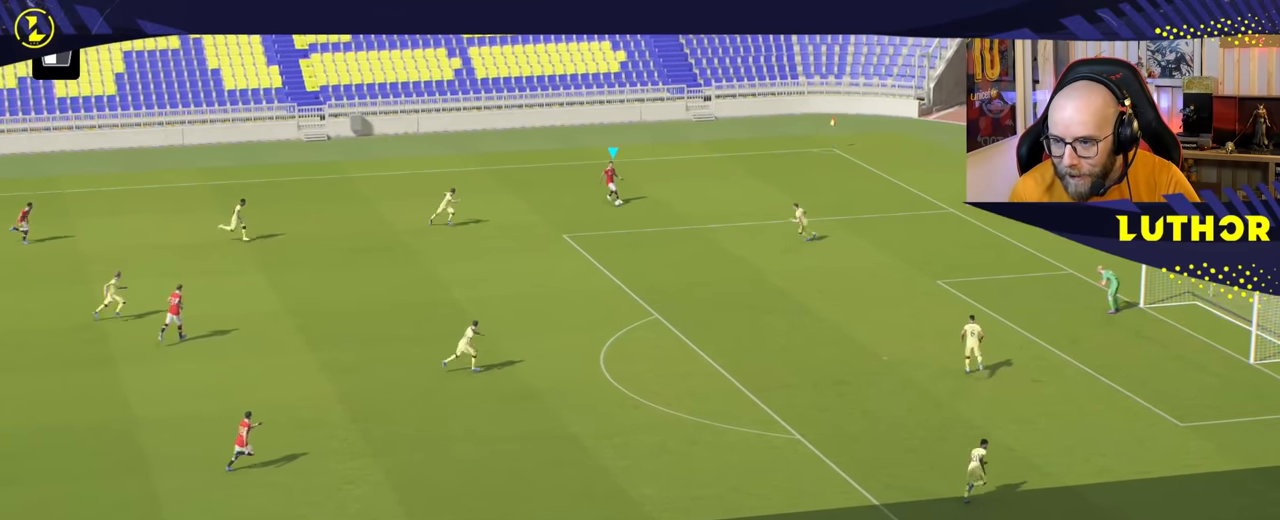
{"buttons": [], "left_stick": "center", "right_stick": "center", "events": [[400, "left_stick", "center"]]}
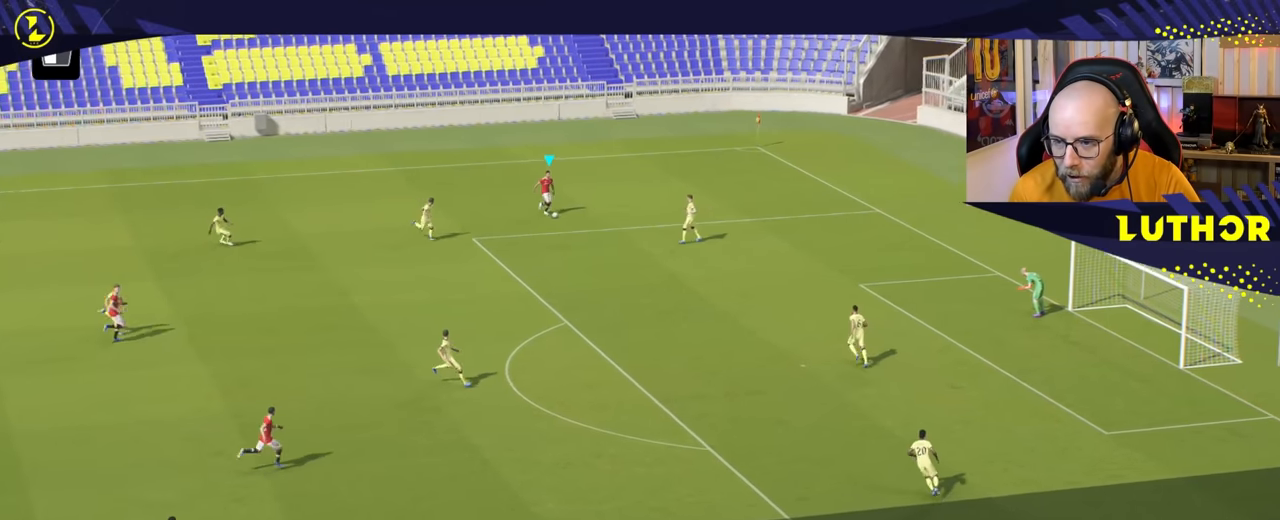
{"buttons": [], "left_stick": "right", "right_stick": "center", "events": [[217, "right_stick", "down-right"], [367, "left_stick", "right"], [367, "right_stick", "center"]]}
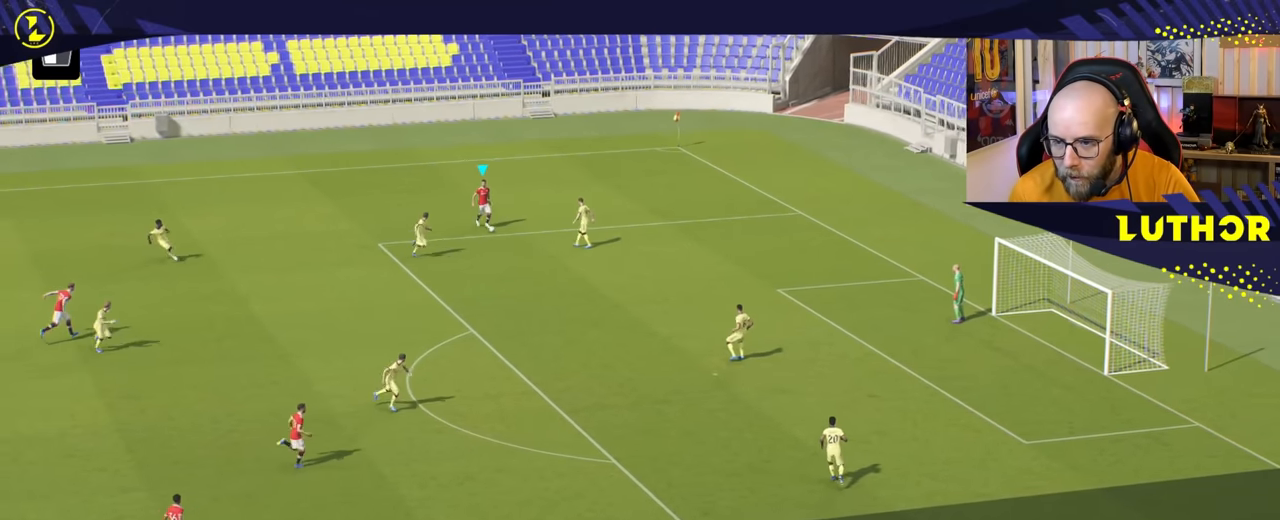
{"buttons": [], "left_stick": "down-right", "right_stick": "down", "events": [[33, "R2", "down"], [267, "L2", "down"], [267, "R2", "up"], [300, "left_stick", "down-right"], [433, "L2", "up"], [500, "right_stick", "down"]]}
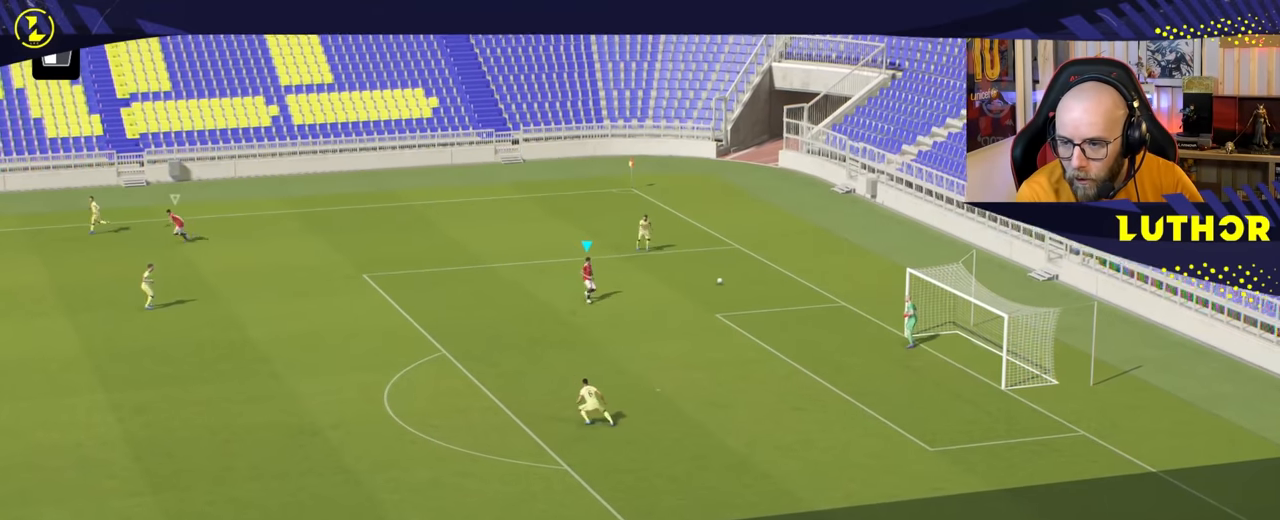
{"buttons": ["R2"], "left_stick": "right", "right_stick": "center", "events": [[117, "right_stick", "center"], [133, "R2", "down"], [317, "left_stick", "right"]]}
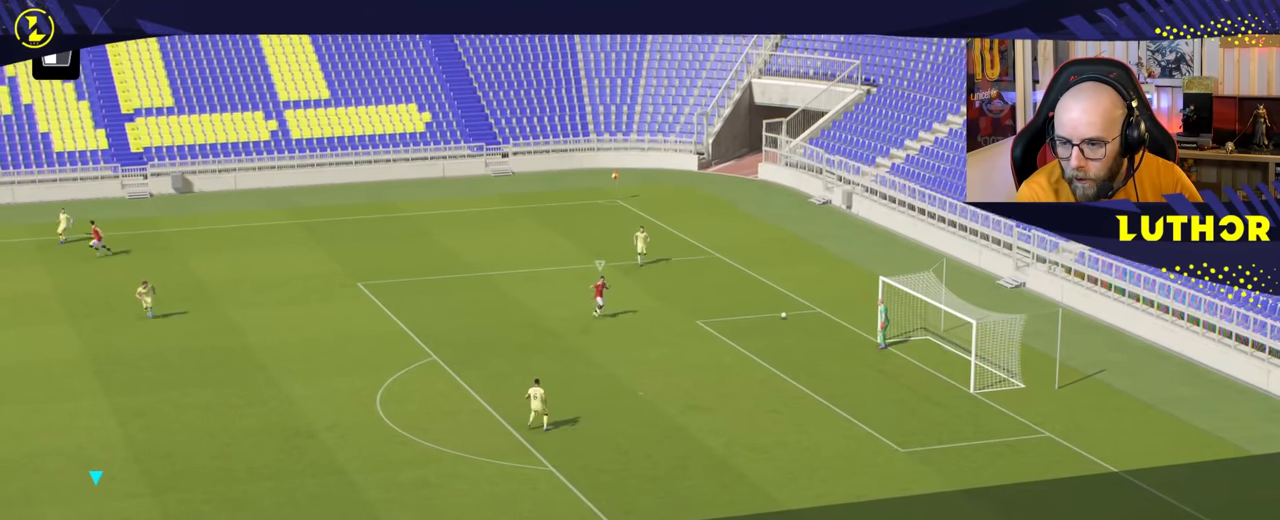
{"buttons": ["R2"], "left_stick": "right", "right_stick": "center", "events": []}
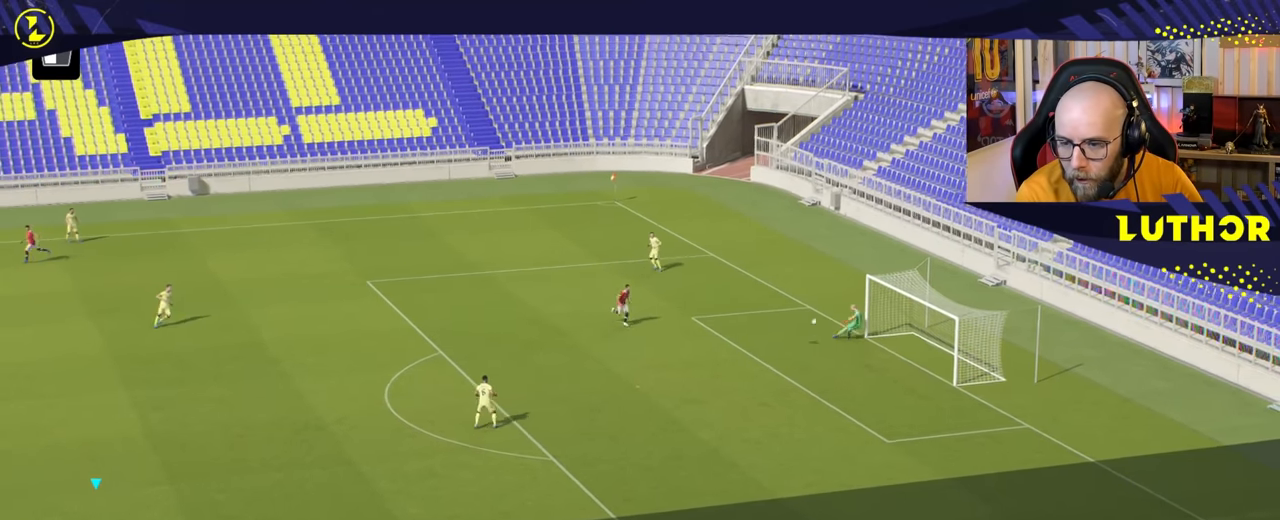
{"buttons": ["R2"], "left_stick": "right", "right_stick": "center", "events": []}